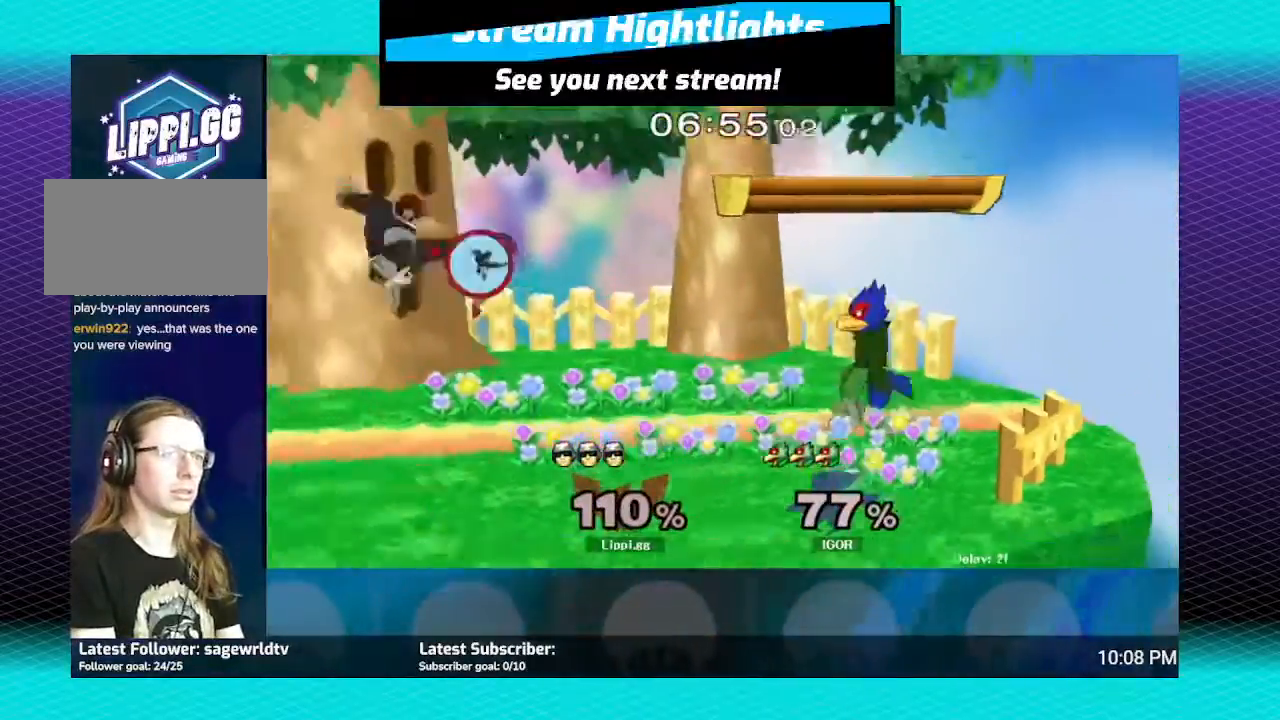
Gameplay with a controller (Nintendo layout); each line is a JSON object with the inputs held at the frame after it. "events" lists button and stick changes between this image and that frame as [ms after this image, input, new state], when the widget could be followed in between. Not read: L3 R3.
{"buttons": ["R1"], "left_stick": "left", "right_stick": "center", "events": [[100, "R1", "down"], [100, "left_stick", "left"], [234, "left_stick", "center"], [334, "left_stick", "left"]]}
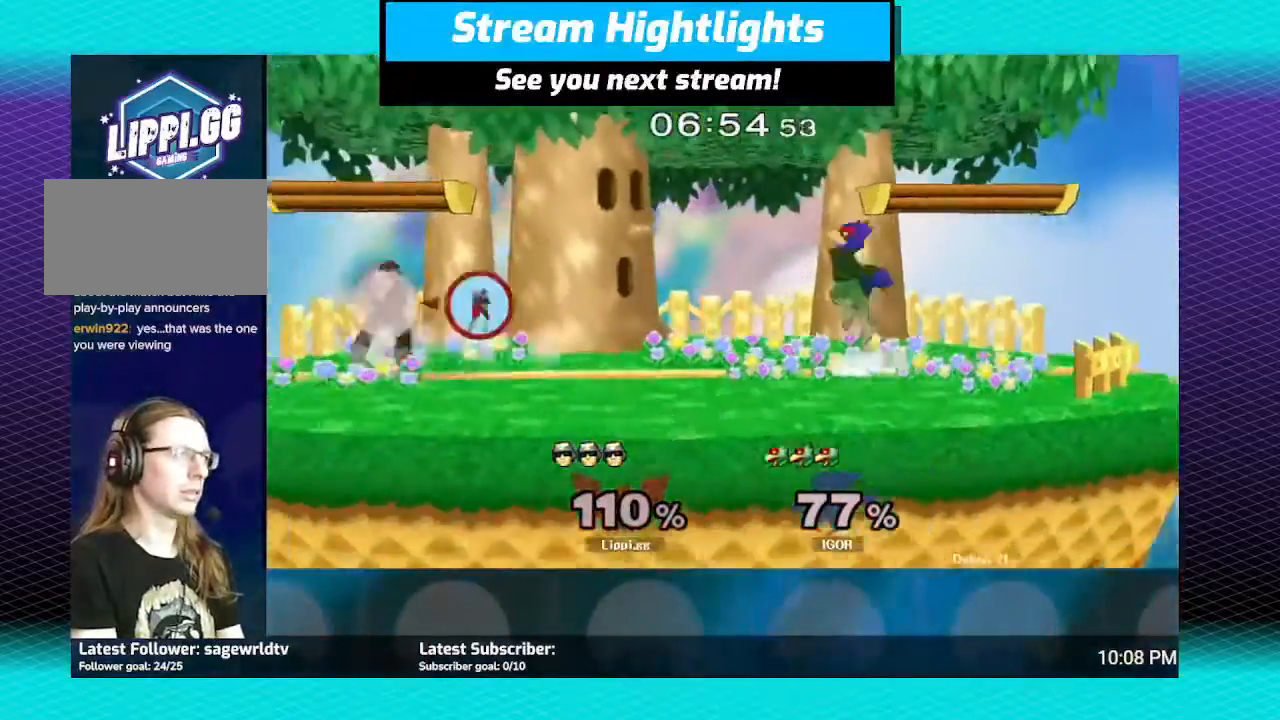
{"buttons": [], "left_stick": "center", "right_stick": "center", "events": [[66, "left_stick", "center"], [133, "left_stick", "left"], [233, "left_stick", "center"], [300, "left_stick", "left"], [433, "R1", "up"], [433, "left_stick", "center"]]}
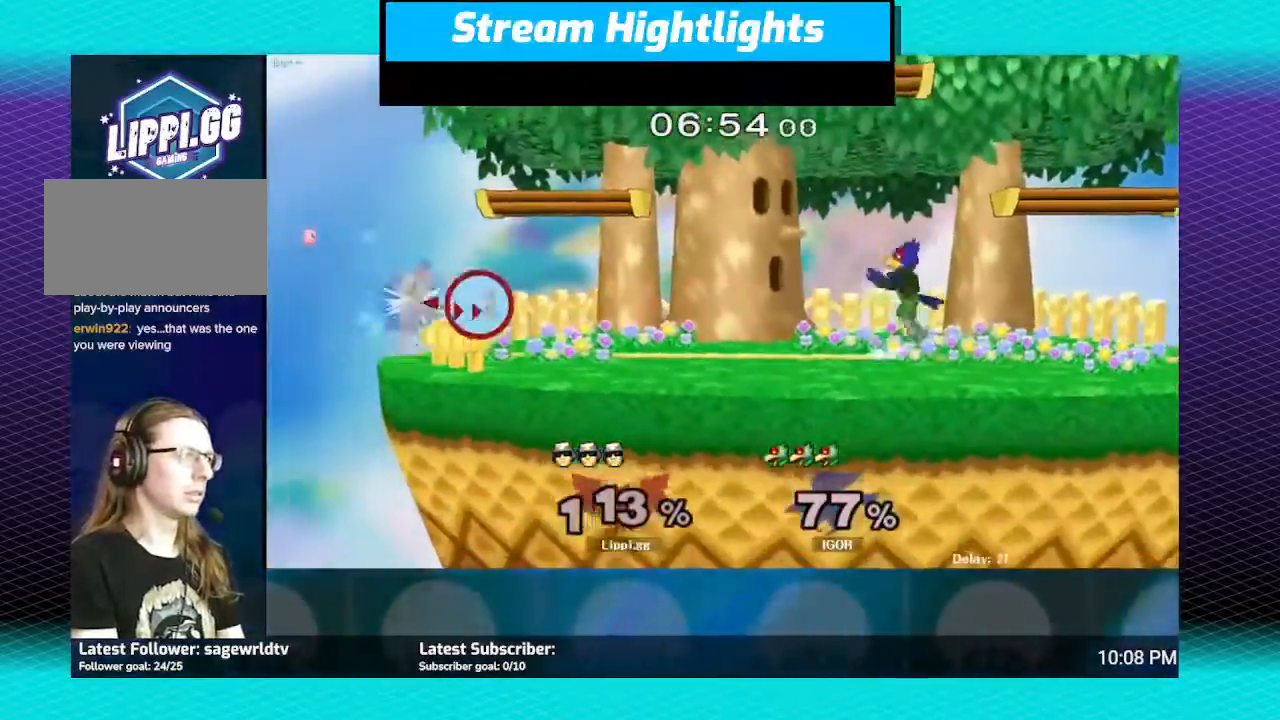
{"buttons": ["Y"], "left_stick": "up-right", "right_stick": "center", "events": [[100, "left_stick", "right"], [134, "Y", "down"], [267, "Y", "up"], [267, "left_stick", "center"], [334, "Y", "down"], [334, "left_stick", "up-right"], [434, "Y", "up"], [501, "Y", "down"]]}
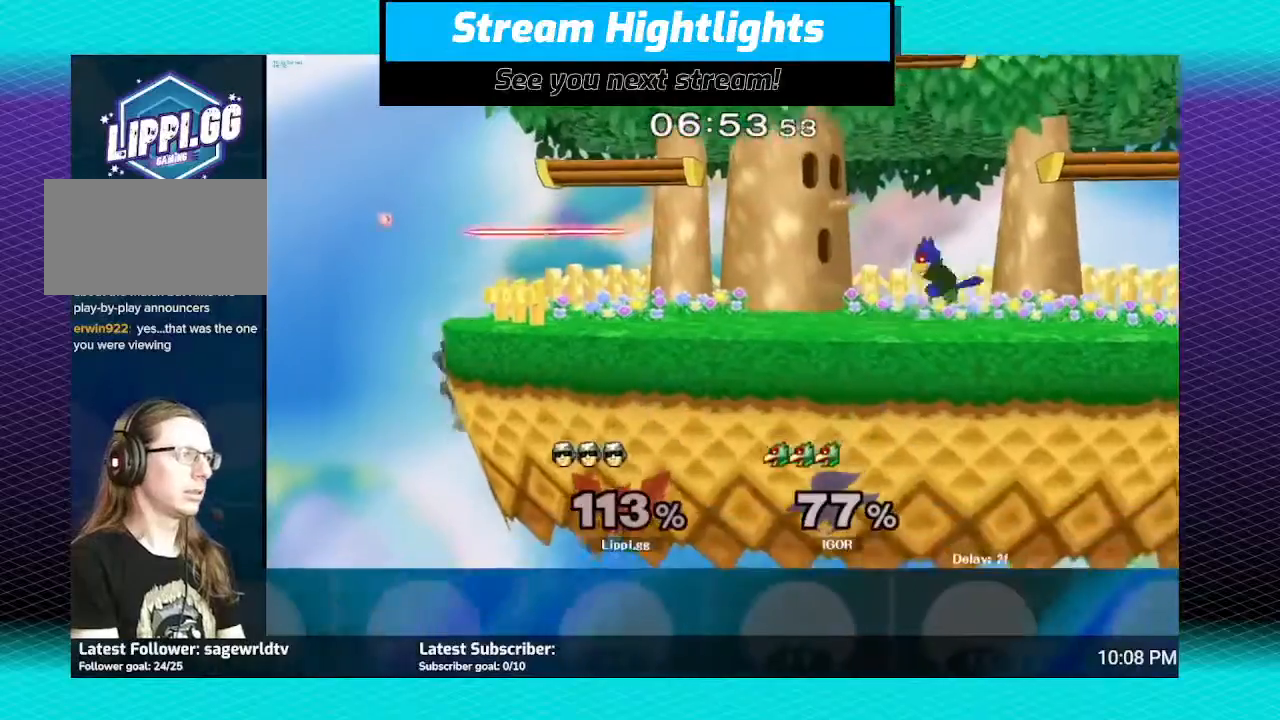
{"buttons": [], "left_stick": "up", "right_stick": "center", "events": [[66, "Y", "up"], [133, "left_stick", "up"], [267, "Y", "down"], [367, "Y", "up"], [433, "Y", "down"], [500, "Y", "up"]]}
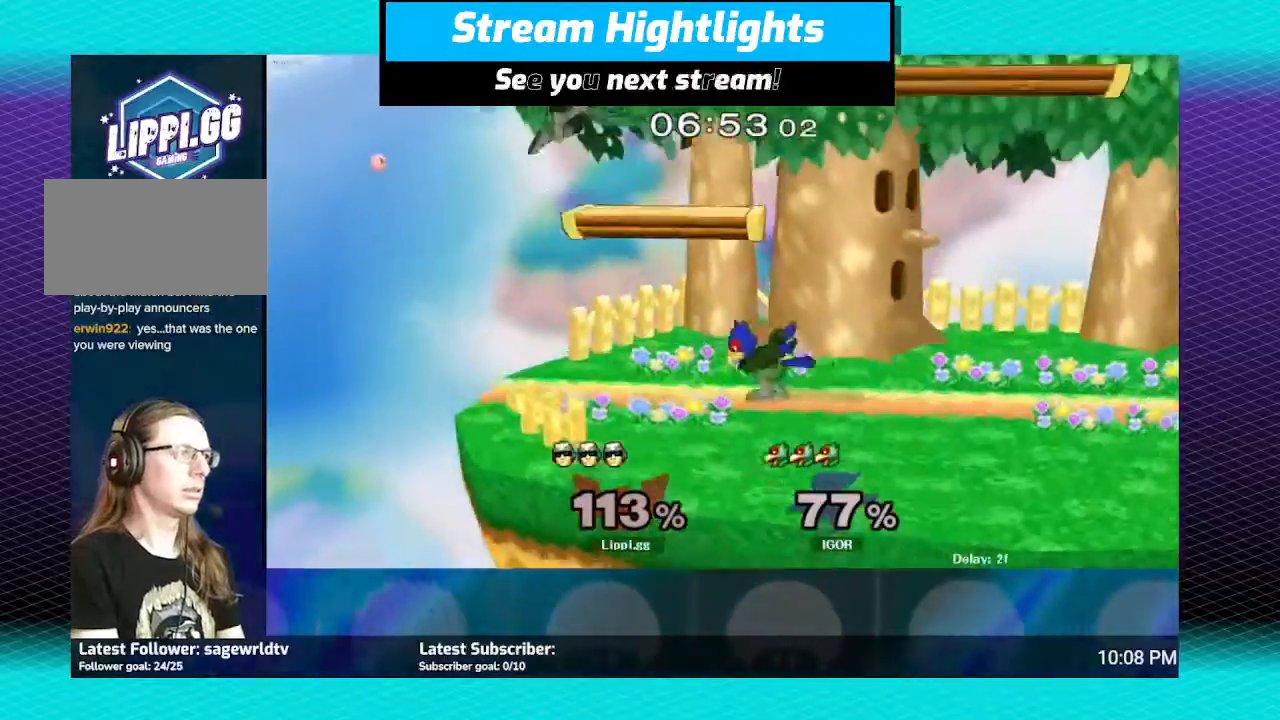
{"buttons": [], "left_stick": "right", "right_stick": "center", "events": [[67, "Y", "down"], [200, "left_stick", "up-right"], [234, "Y", "up"], [334, "left_stick", "down-right"], [501, "left_stick", "right"]]}
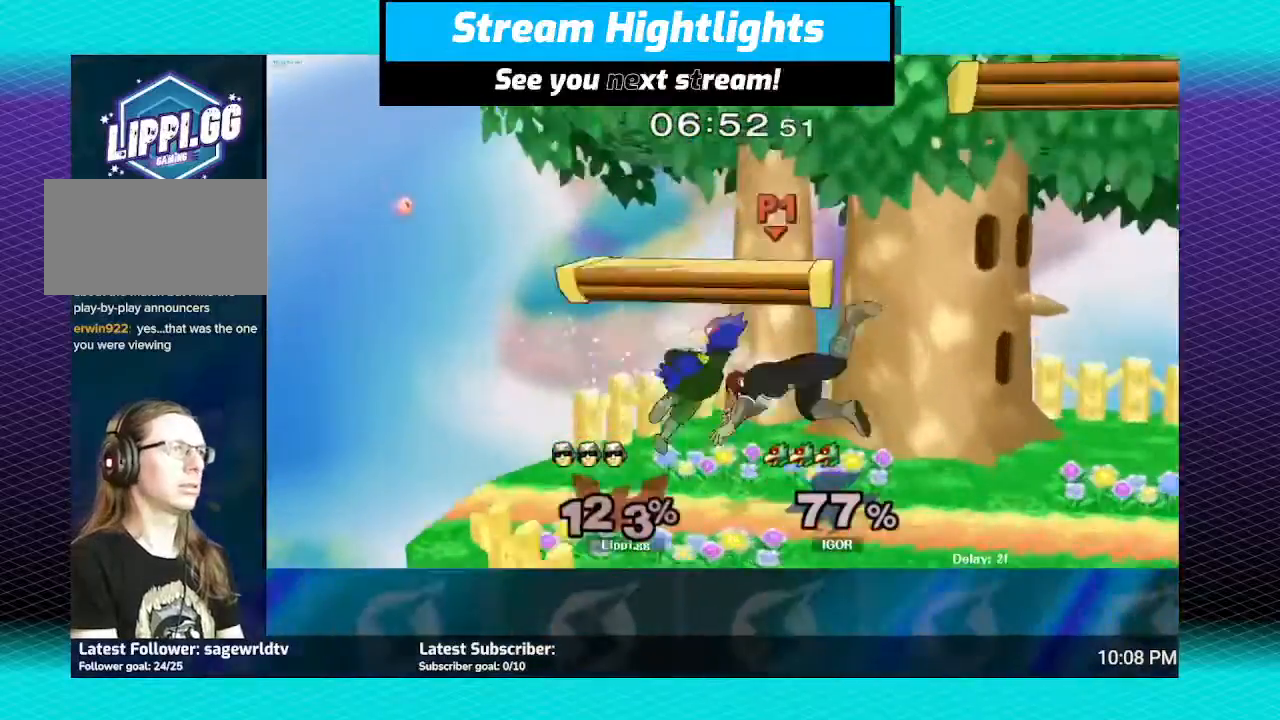
{"buttons": [], "left_stick": "up-right", "right_stick": "center", "events": [[66, "Y", "down"], [133, "left_stick", "down-right"], [166, "Y", "up"], [233, "Y", "down"], [300, "Y", "up"], [333, "left_stick", "right"], [400, "Y", "down"], [467, "Y", "up"], [467, "left_stick", "up-right"]]}
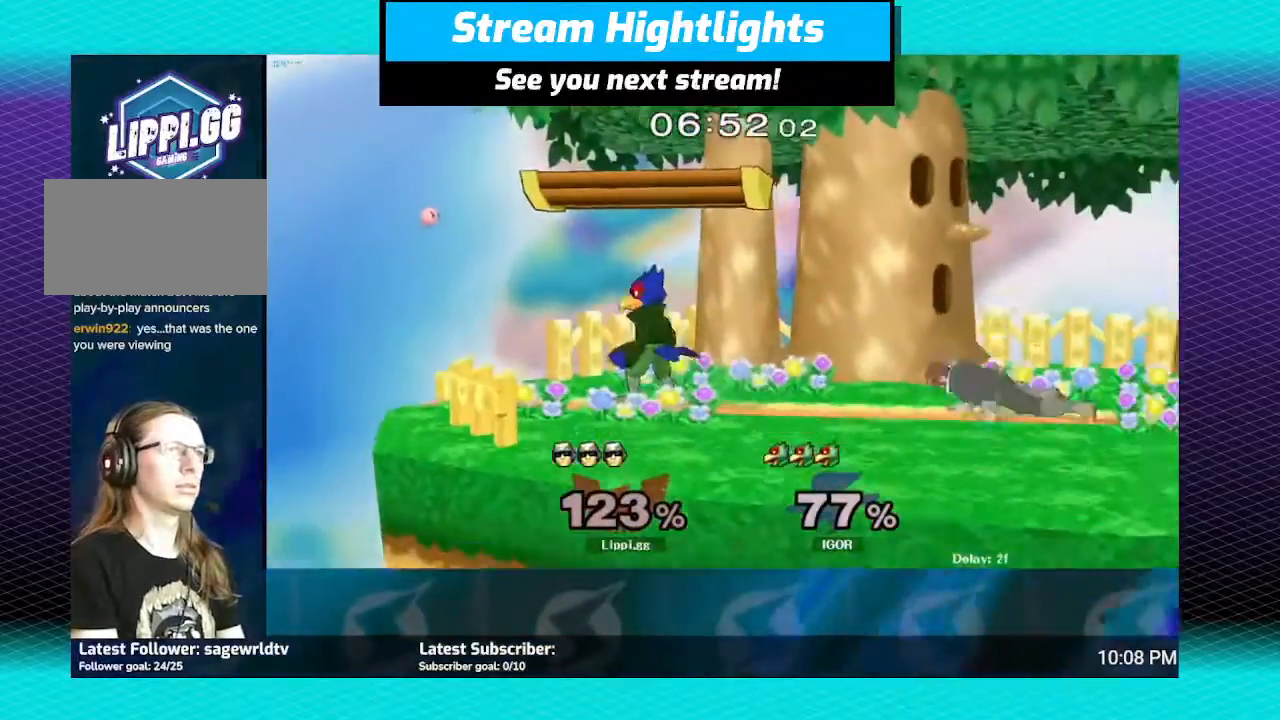
{"buttons": ["Y"], "left_stick": "right", "right_stick": "center", "events": [[67, "left_stick", "right"], [134, "Y", "down"], [200, "Y", "up"], [267, "Y", "down"]]}
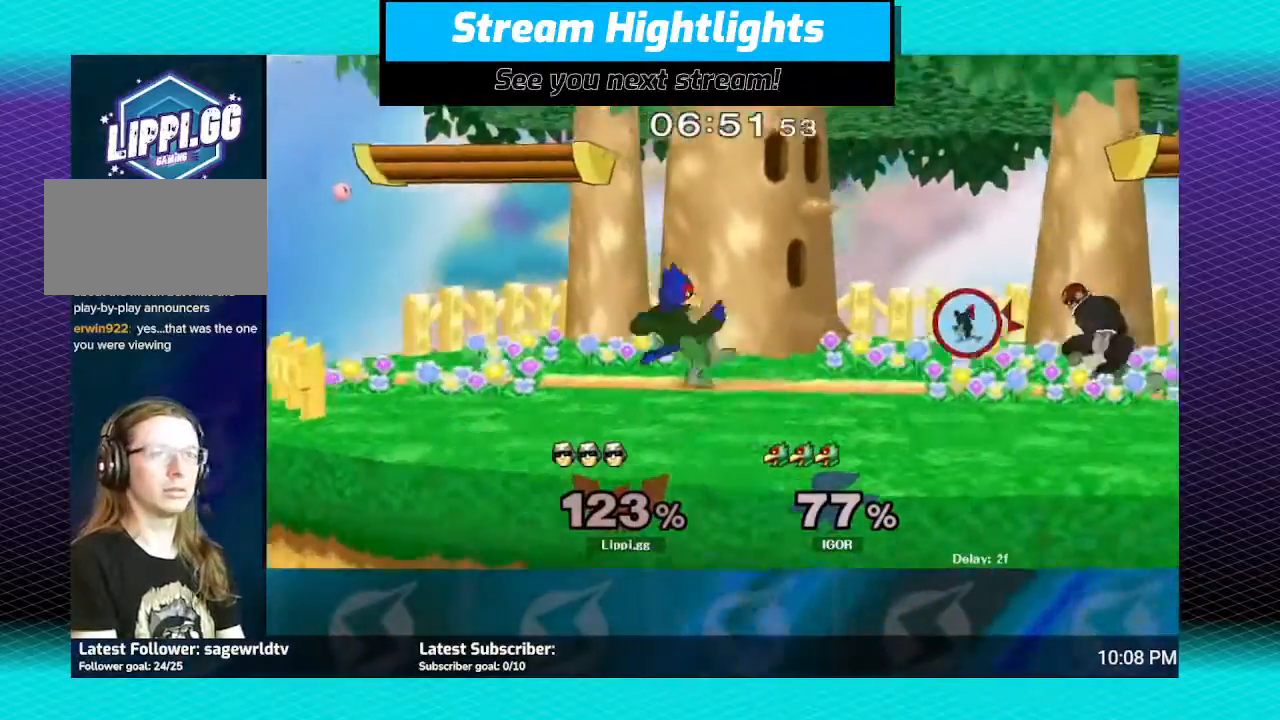
{"buttons": [], "left_stick": "left", "right_stick": "center", "events": [[100, "Y", "up"], [166, "left_stick", "center"], [267, "left_stick", "right"], [467, "left_stick", "left"]]}
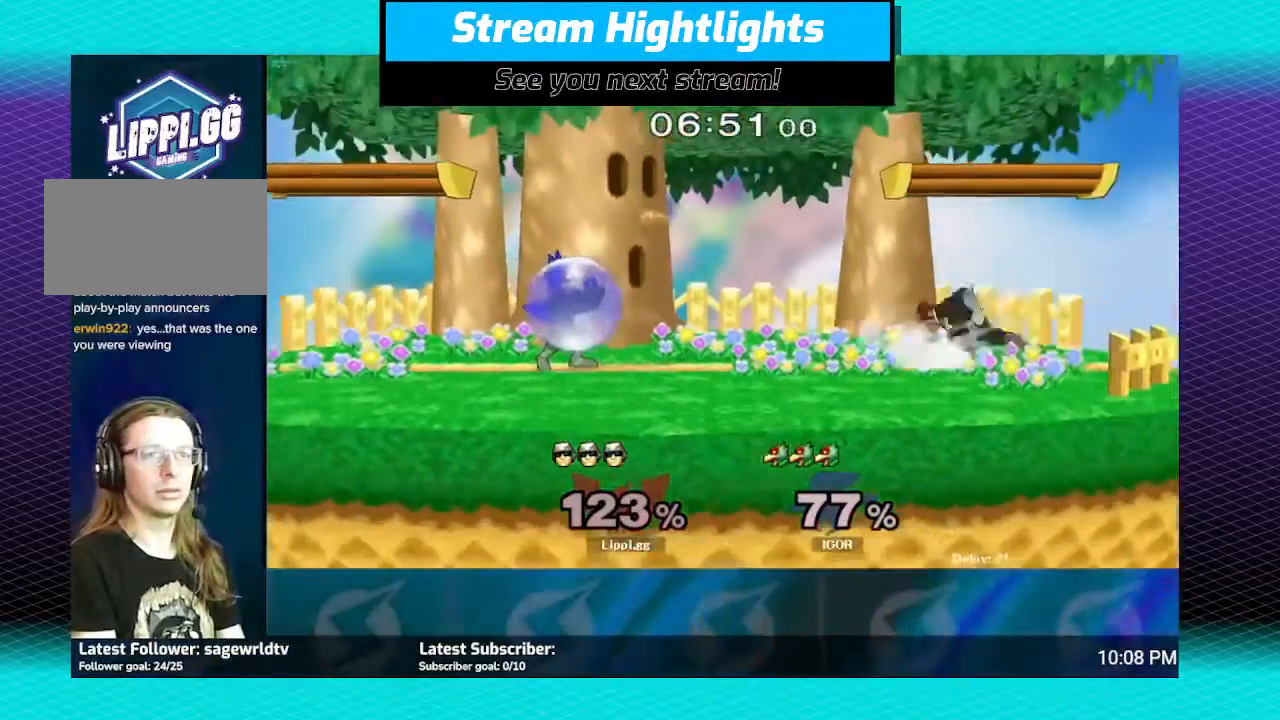
{"buttons": ["B"], "left_stick": "left", "right_stick": "center", "events": [[67, "B", "down"]]}
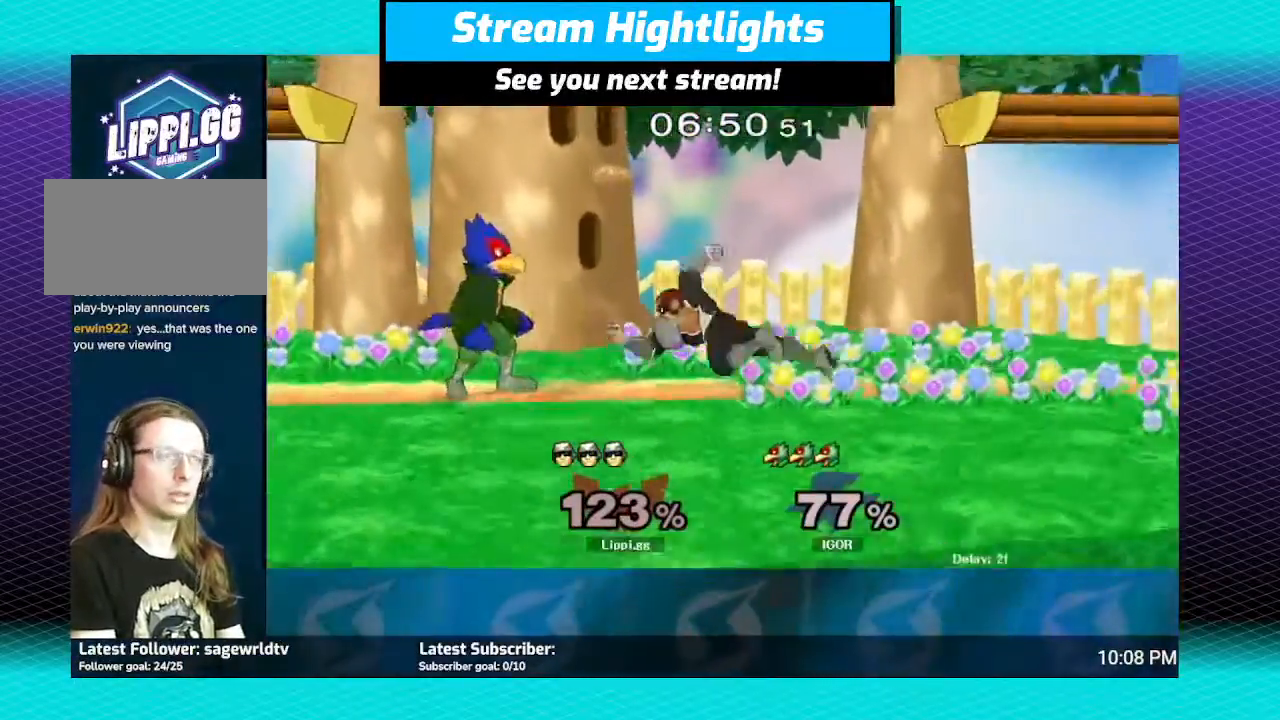
{"buttons": [], "left_stick": "center", "right_stick": "center", "events": [[333, "left_stick", "up-left"], [367, "B", "up"], [500, "left_stick", "center"]]}
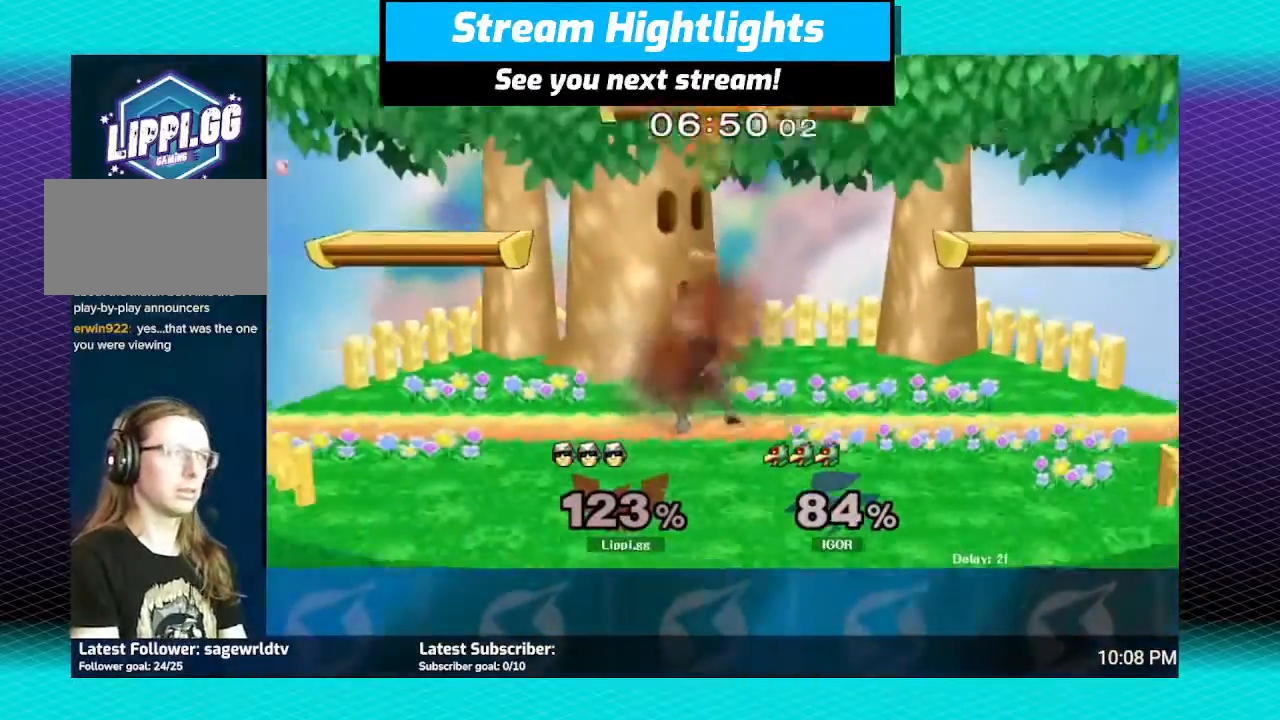
{"buttons": ["Y"], "left_stick": "right", "right_stick": "center", "events": [[401, "left_stick", "right"], [434, "Y", "down"]]}
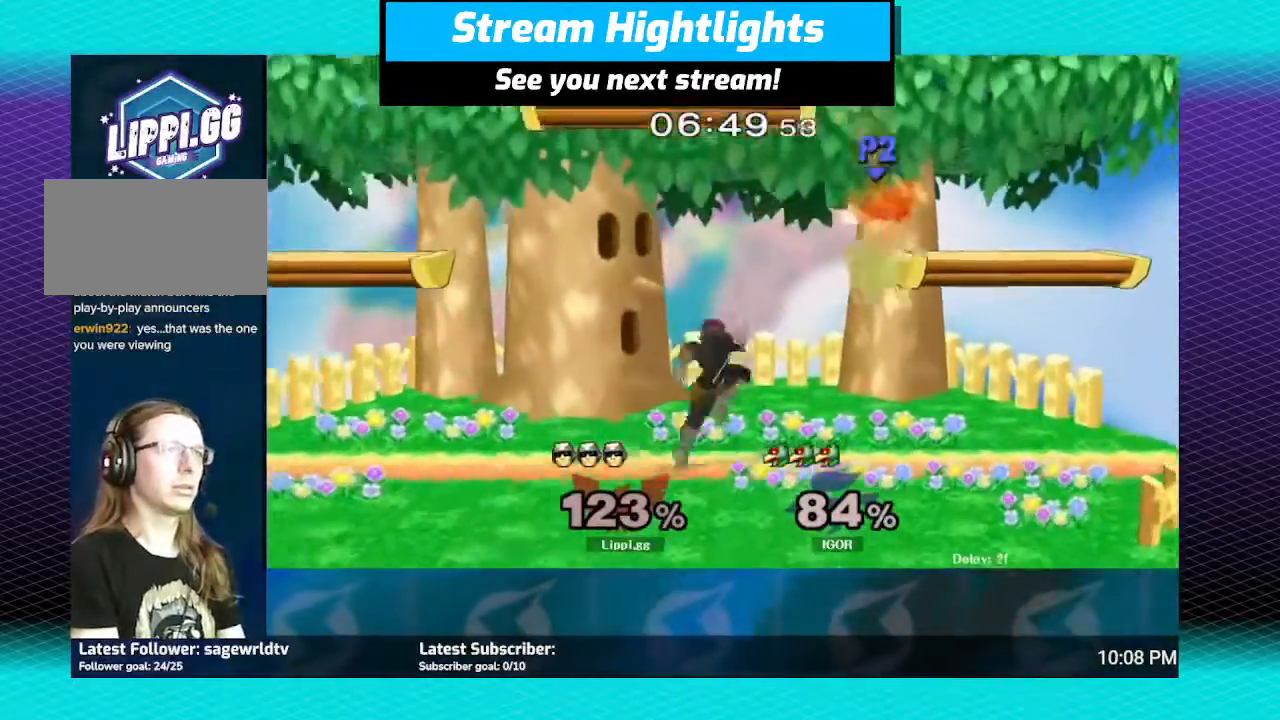
{"buttons": ["A"], "left_stick": "down", "right_stick": "center", "events": [[33, "Y", "up"], [100, "A", "down"], [166, "A", "up"], [233, "A", "down"], [300, "A", "up"], [333, "A", "down"], [367, "left_stick", "down"]]}
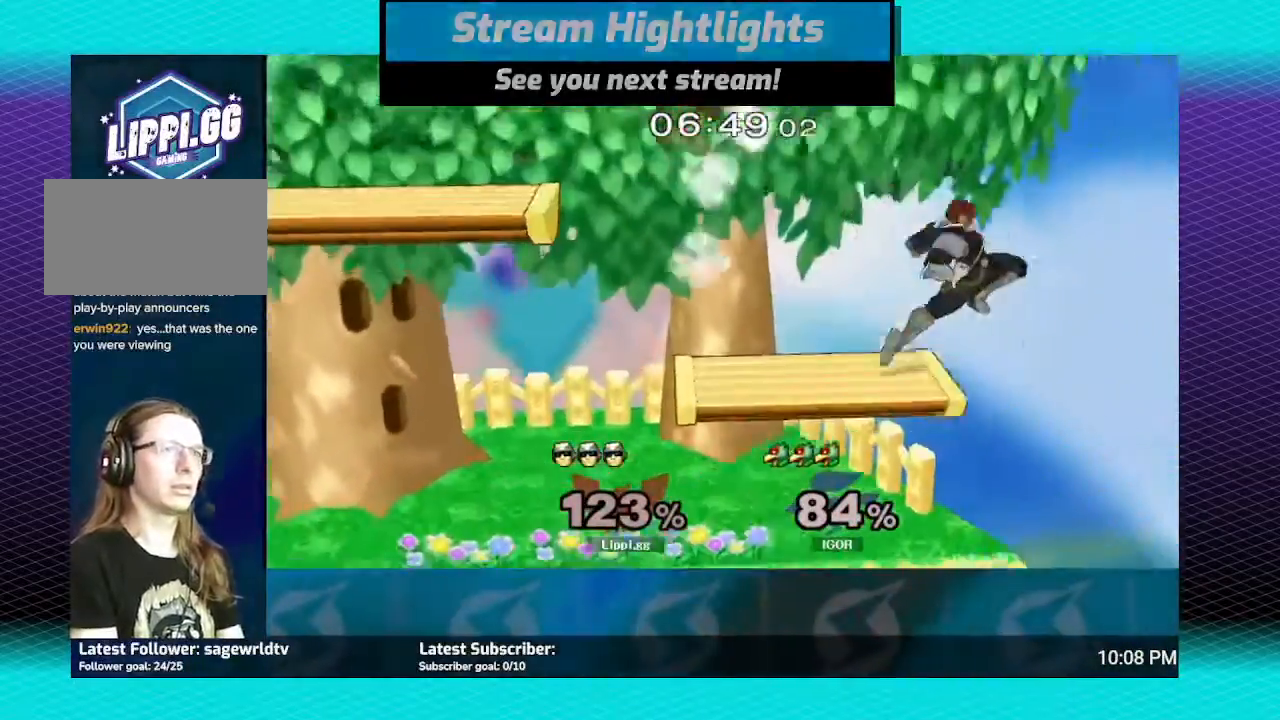
{"buttons": ["Y"], "left_stick": "left", "right_stick": "center", "events": [[34, "A", "up"], [100, "left_stick", "right"], [234, "left_stick", "center"], [267, "Y", "down"], [300, "left_stick", "left"], [367, "Y", "up"], [434, "Y", "down"]]}
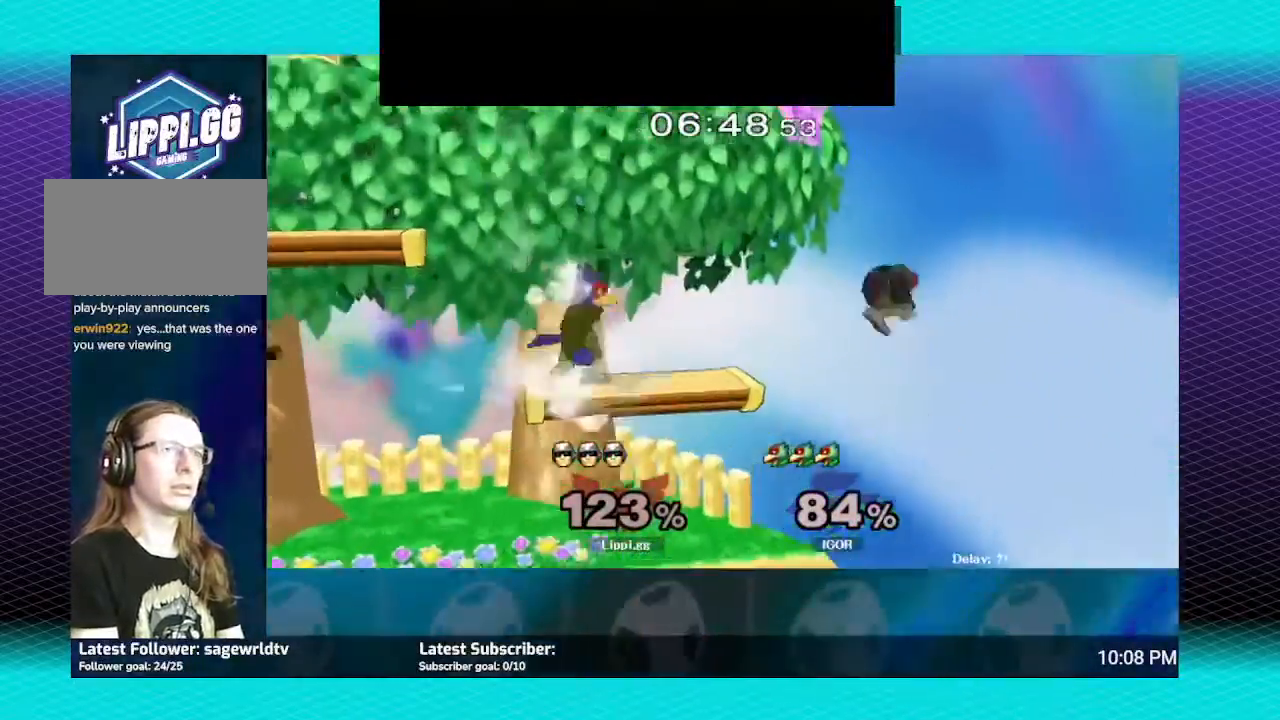
{"buttons": ["B"], "left_stick": "left", "right_stick": "center", "events": [[33, "Y", "up"], [66, "Y", "down"], [133, "Y", "up"], [233, "B", "down"], [233, "left_stick", "down-left"], [333, "left_stick", "left"]]}
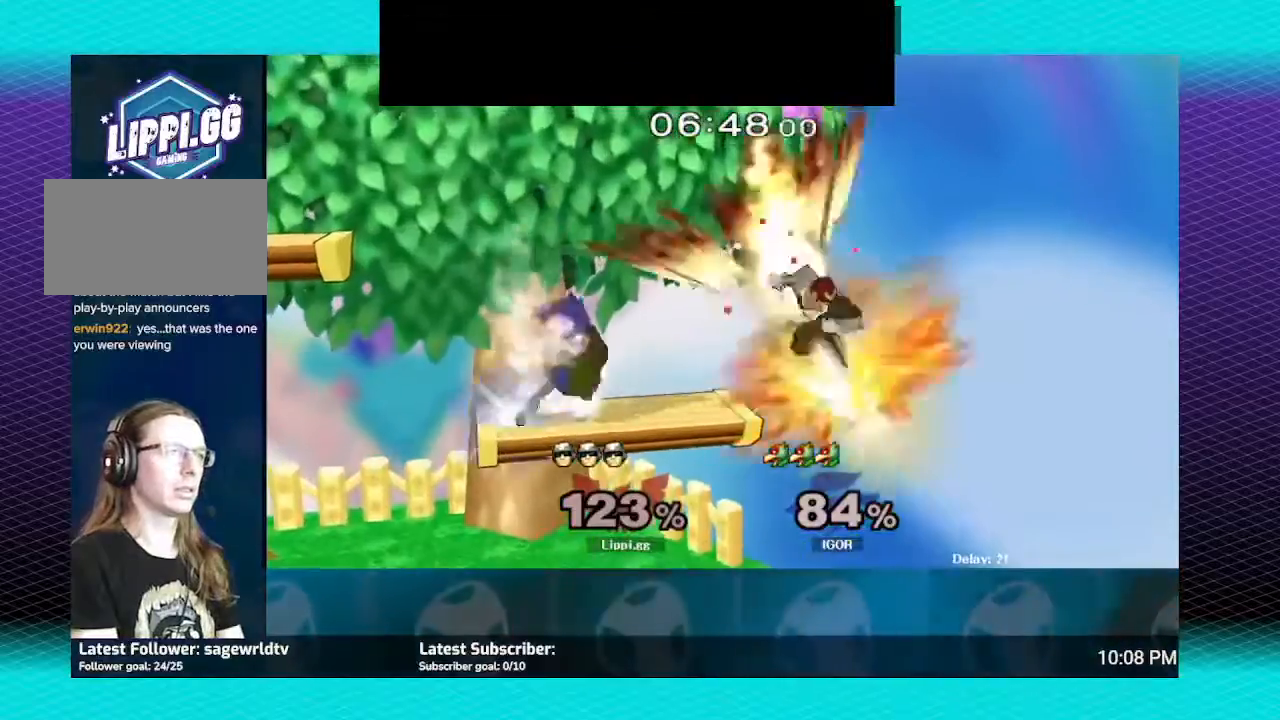
{"buttons": [], "left_stick": "up-left", "right_stick": "center", "events": [[467, "B", "up"], [501, "left_stick", "up-left"]]}
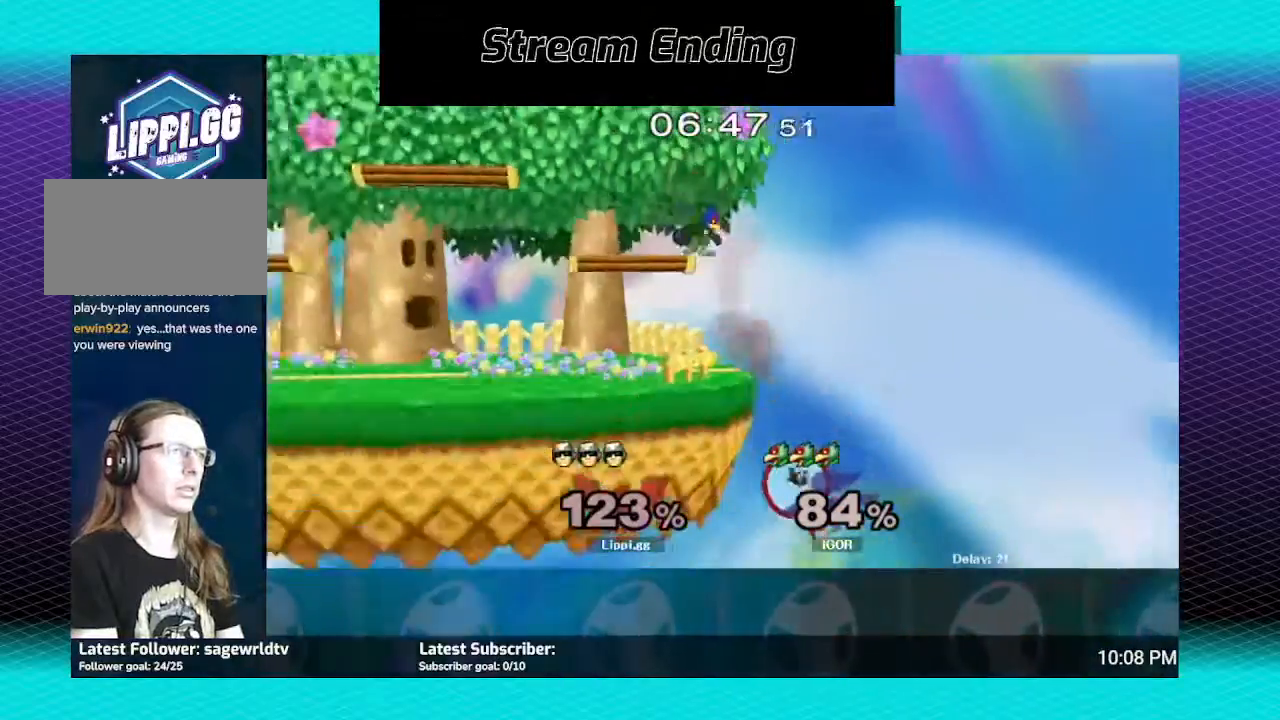
{"buttons": [], "left_stick": "center", "right_stick": "center", "events": [[133, "left_stick", "up"], [233, "left_stick", "center"]]}
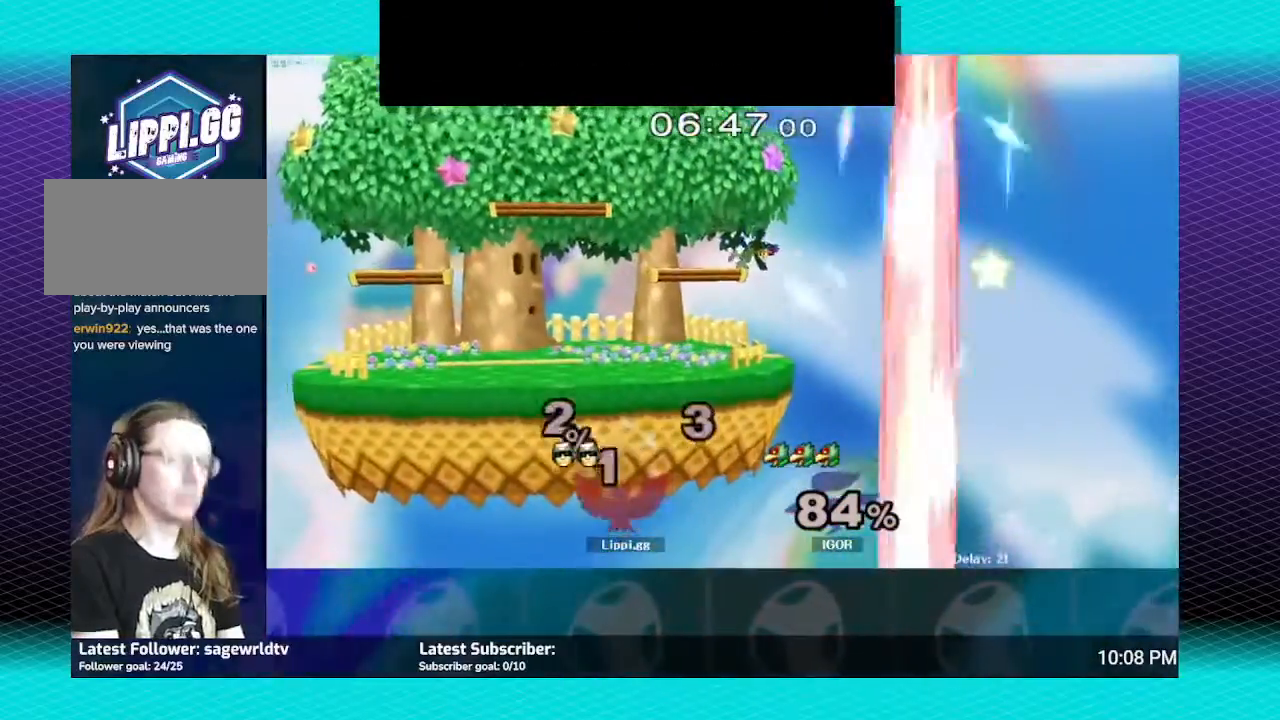
{"buttons": [], "left_stick": "center", "right_stick": "center", "events": []}
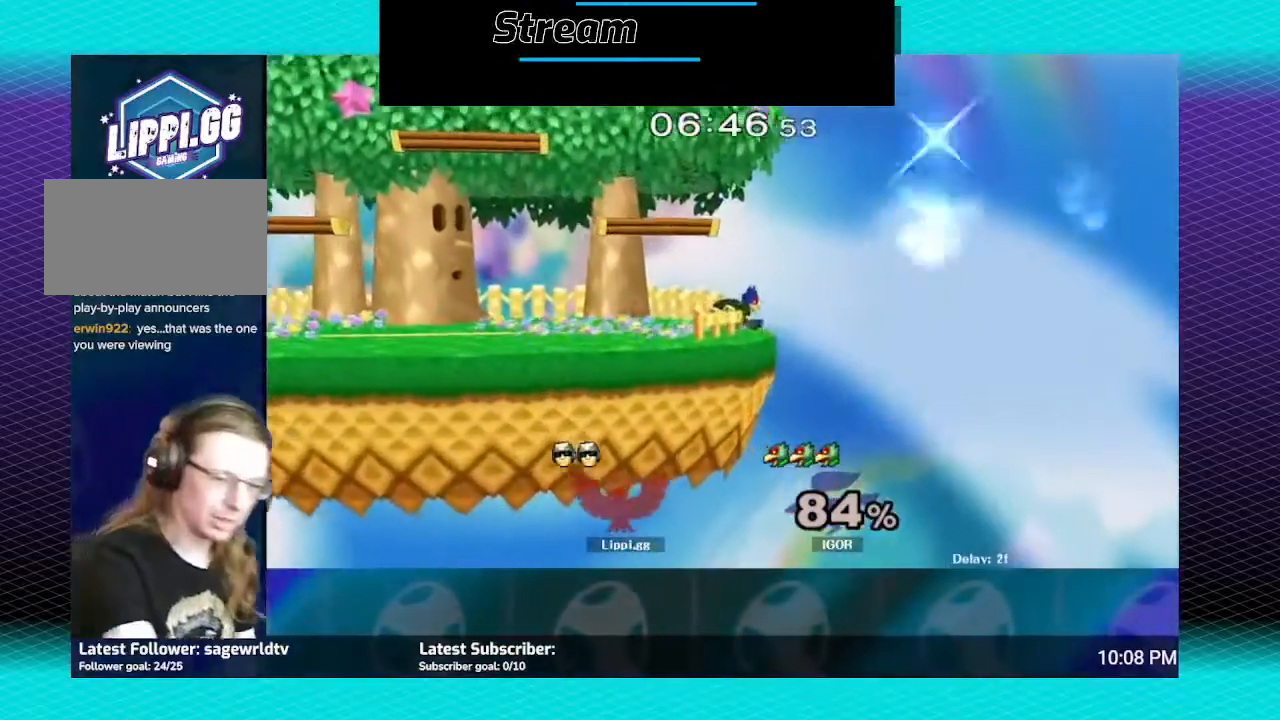
{"buttons": ["Y"], "left_stick": "up-right", "right_stick": "center", "events": [[333, "Y", "down"], [333, "left_stick", "up"], [400, "Y", "up"], [500, "Y", "down"], [500, "left_stick", "up-right"]]}
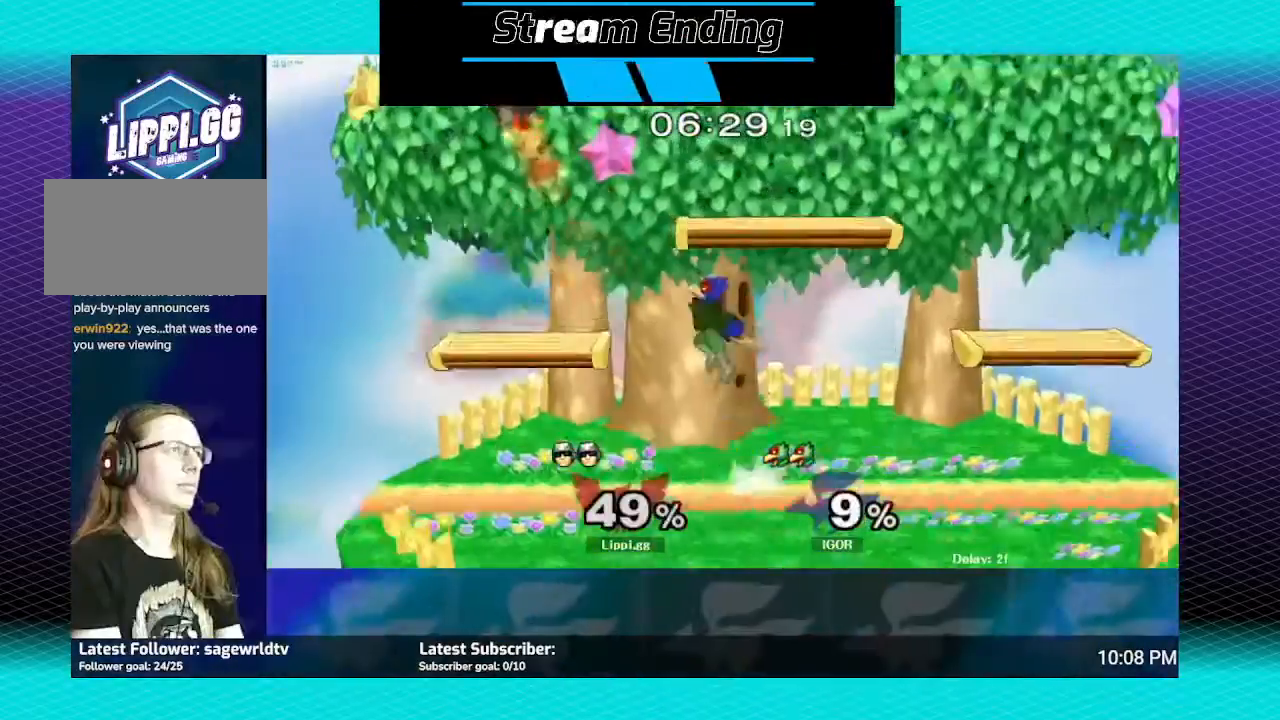
{"buttons": [], "left_stick": "right", "right_stick": "center", "events": [[67, "Y", "up"], [167, "left_stick", "right"], [267, "A", "down"], [300, "left_stick", "down-right"], [334, "A", "up"], [434, "A", "down"], [501, "A", "up"], [501, "left_stick", "right"]]}
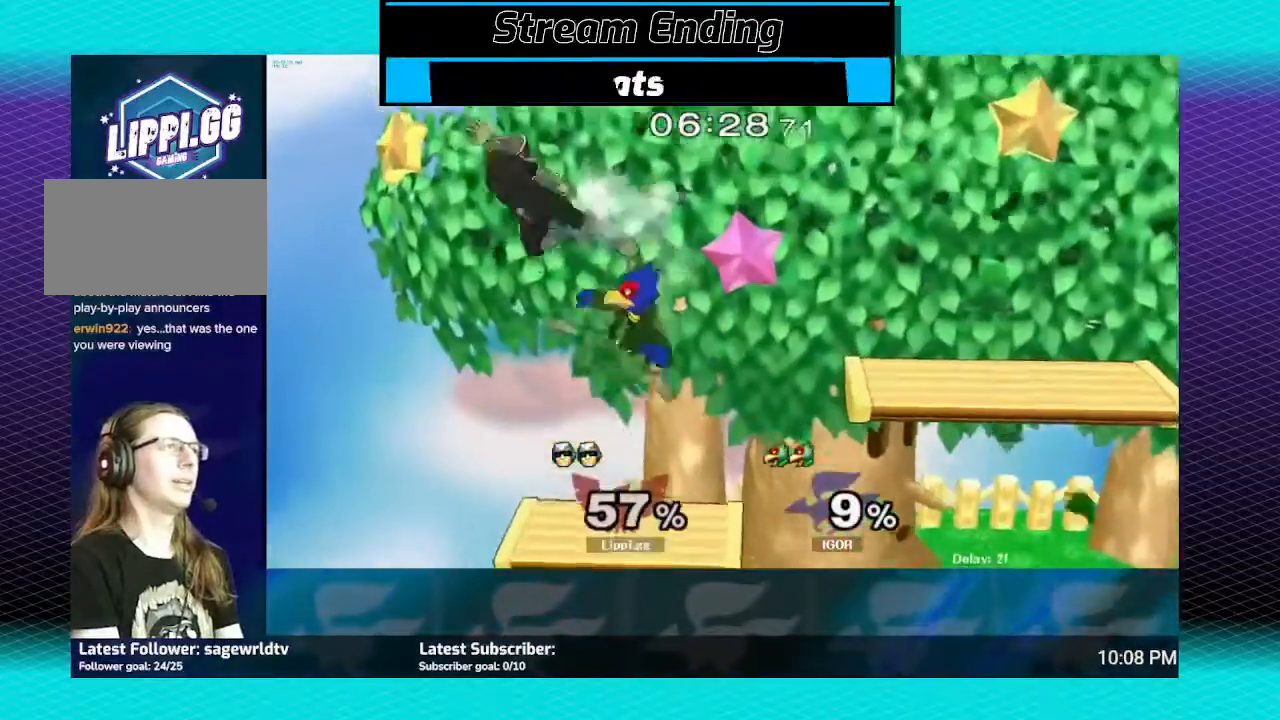
{"buttons": ["A"], "left_stick": "right", "right_stick": "center", "events": [[33, "A", "down"], [100, "A", "up"], [166, "A", "down"], [233, "A", "up"], [400, "A", "down"], [467, "A", "up"], [500, "A", "down"]]}
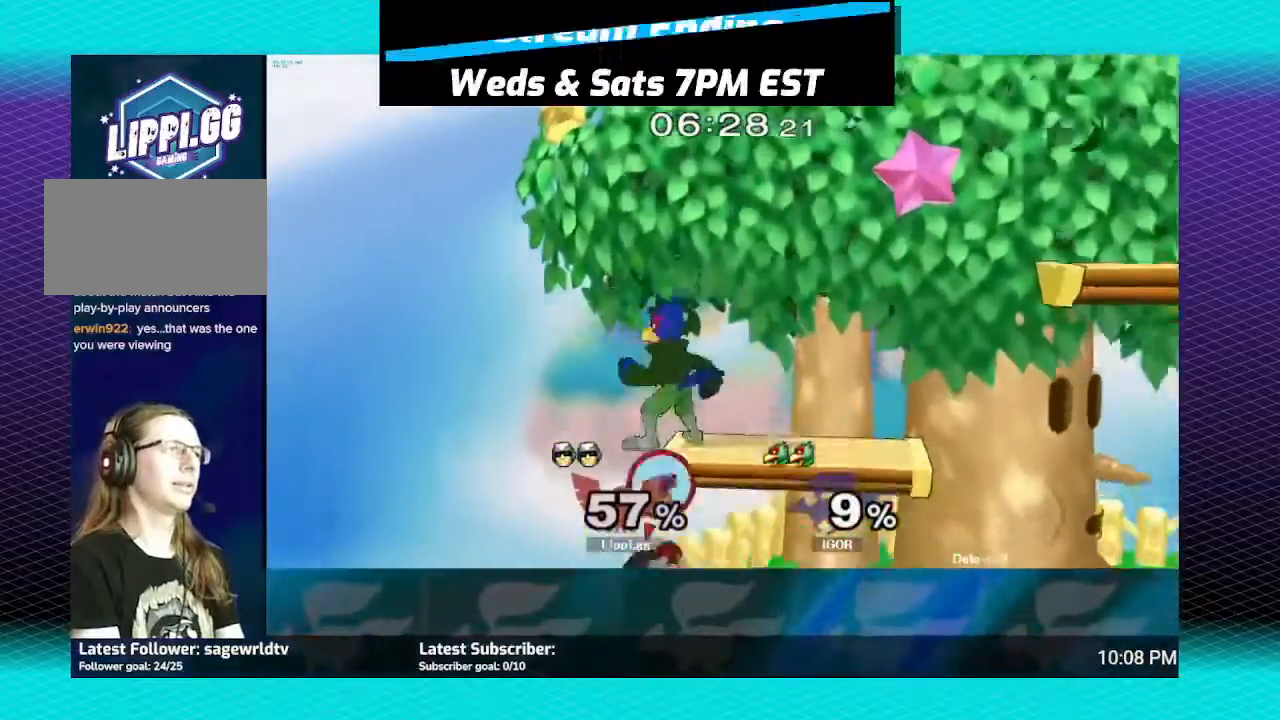
{"buttons": [], "left_stick": "up", "right_stick": "center", "events": [[34, "A", "up"], [67, "A", "down"], [167, "A", "up"], [367, "left_stick", "center"], [467, "Y", "down"], [501, "Y", "up"], [501, "left_stick", "up"]]}
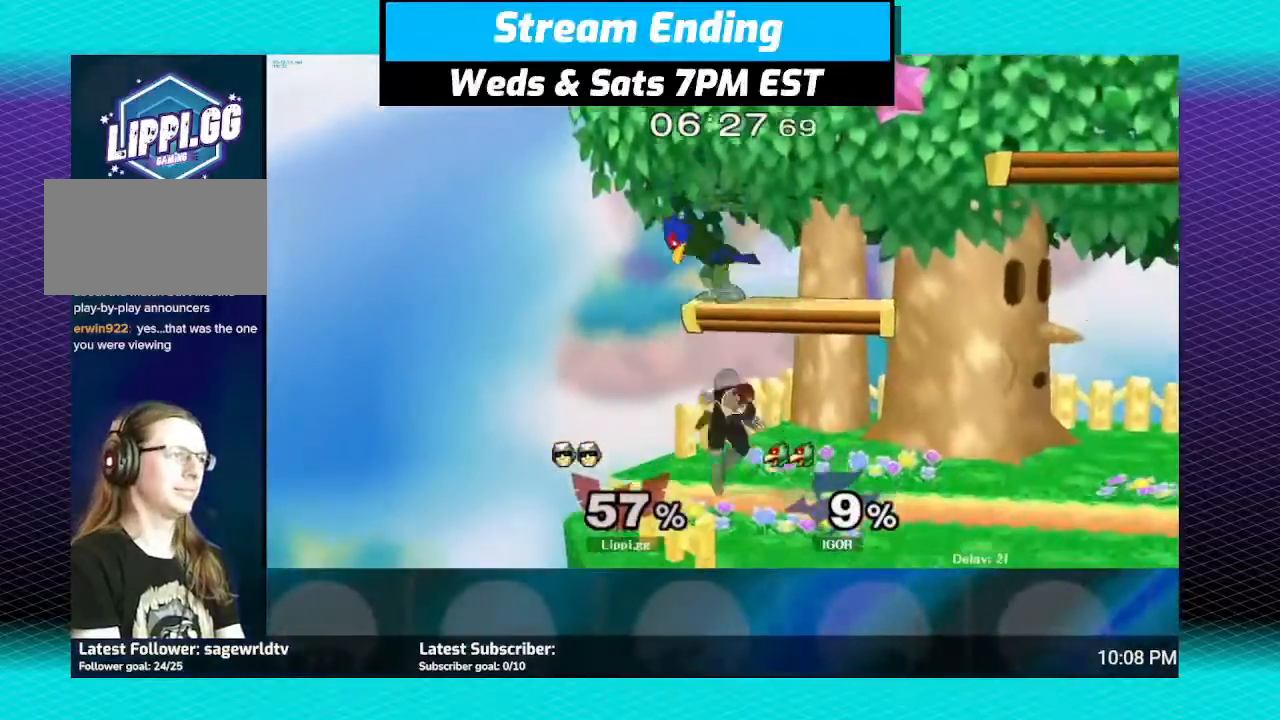
{"buttons": [], "left_stick": "down", "right_stick": "center", "events": [[100, "A", "down"], [200, "A", "up"], [233, "A", "down"], [367, "A", "up"], [467, "A", "down"], [467, "left_stick", "down"], [500, "A", "up"]]}
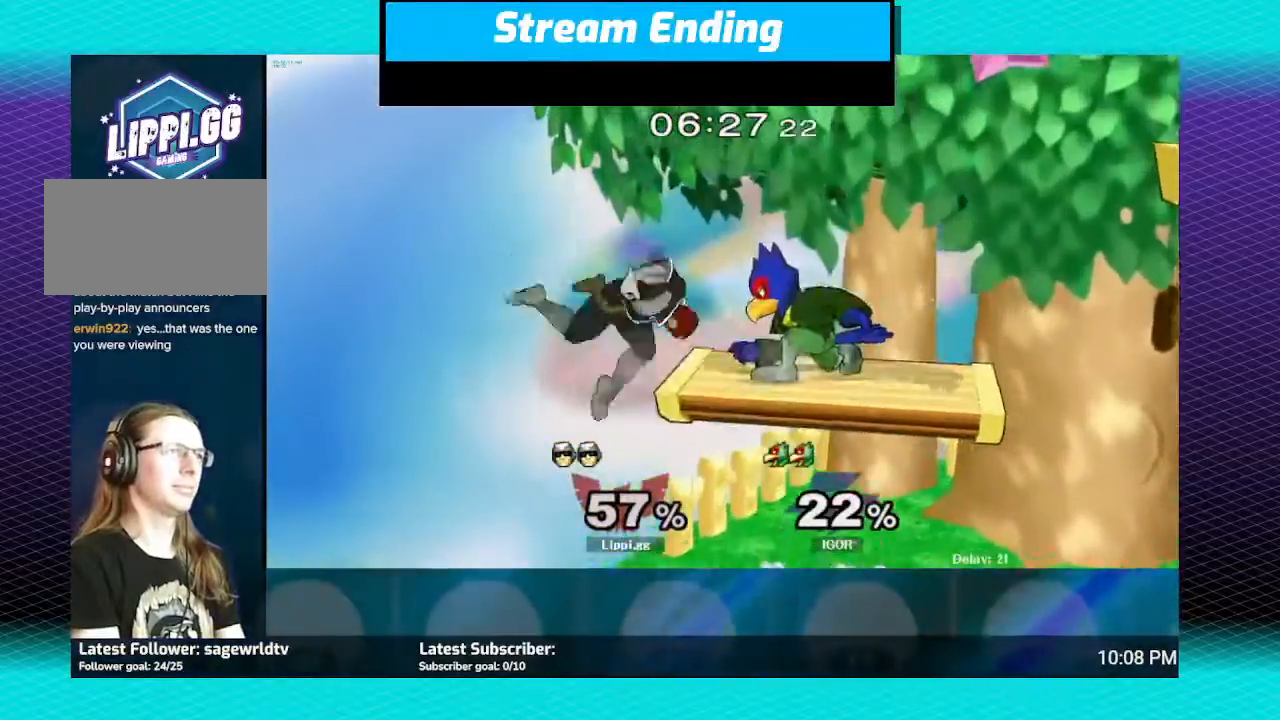
{"buttons": [], "left_stick": "up-right", "right_stick": "center", "events": [[234, "left_stick", "center"], [367, "left_stick", "right"], [401, "Y", "down"], [467, "Y", "up"], [467, "left_stick", "up-right"]]}
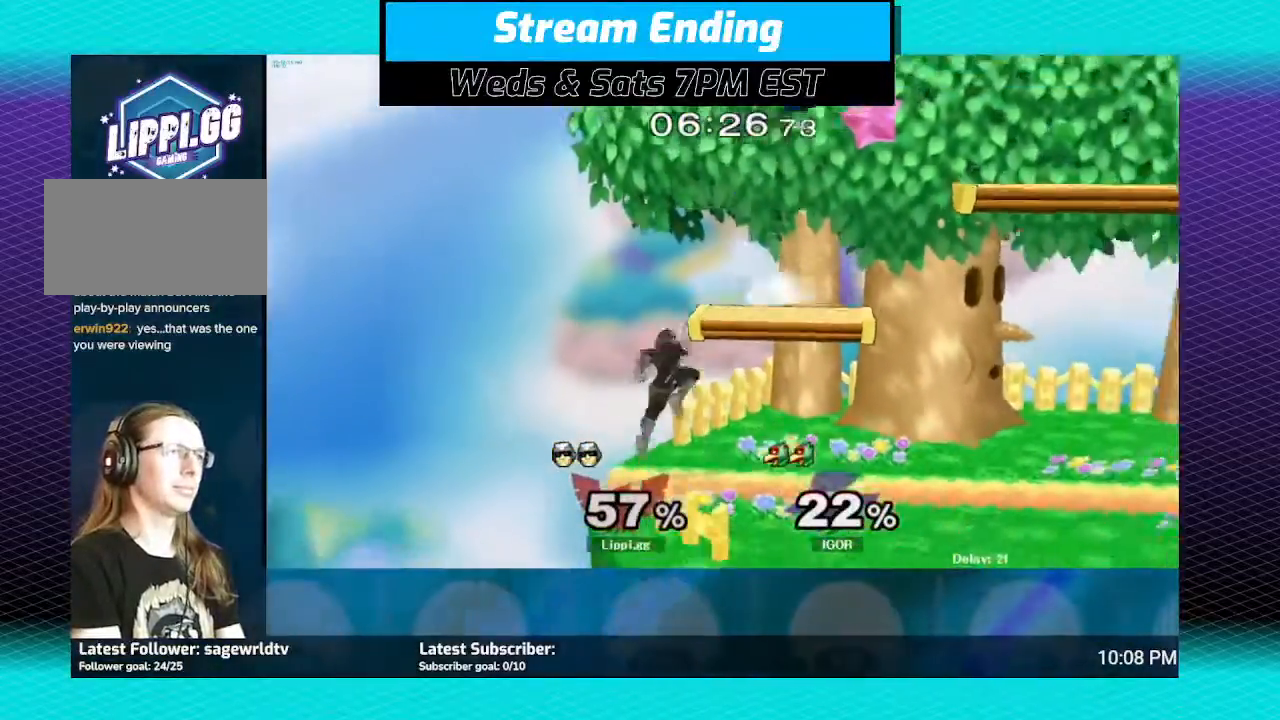
{"buttons": [], "left_stick": "down-right", "right_stick": "center", "events": [[33, "A", "down"], [100, "left_stick", "right"], [166, "A", "up"], [200, "A", "down"], [267, "left_stick", "up-right"], [300, "A", "up"], [367, "A", "down"], [433, "A", "up"], [433, "left_stick", "down-right"]]}
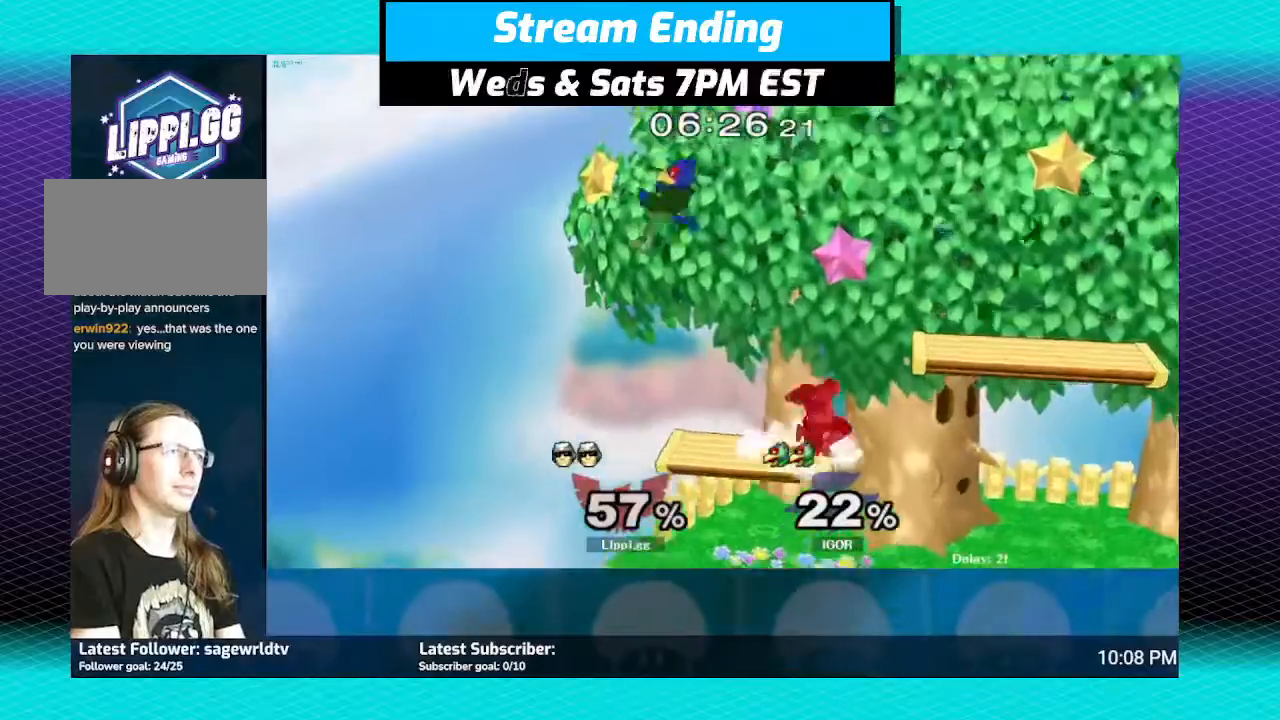
{"buttons": ["Y"], "left_stick": "center", "right_stick": "center", "events": [[100, "left_stick", "right"], [300, "left_stick", "down"], [334, "Y", "down"], [401, "Y", "up"], [467, "Y", "down"], [467, "left_stick", "center"]]}
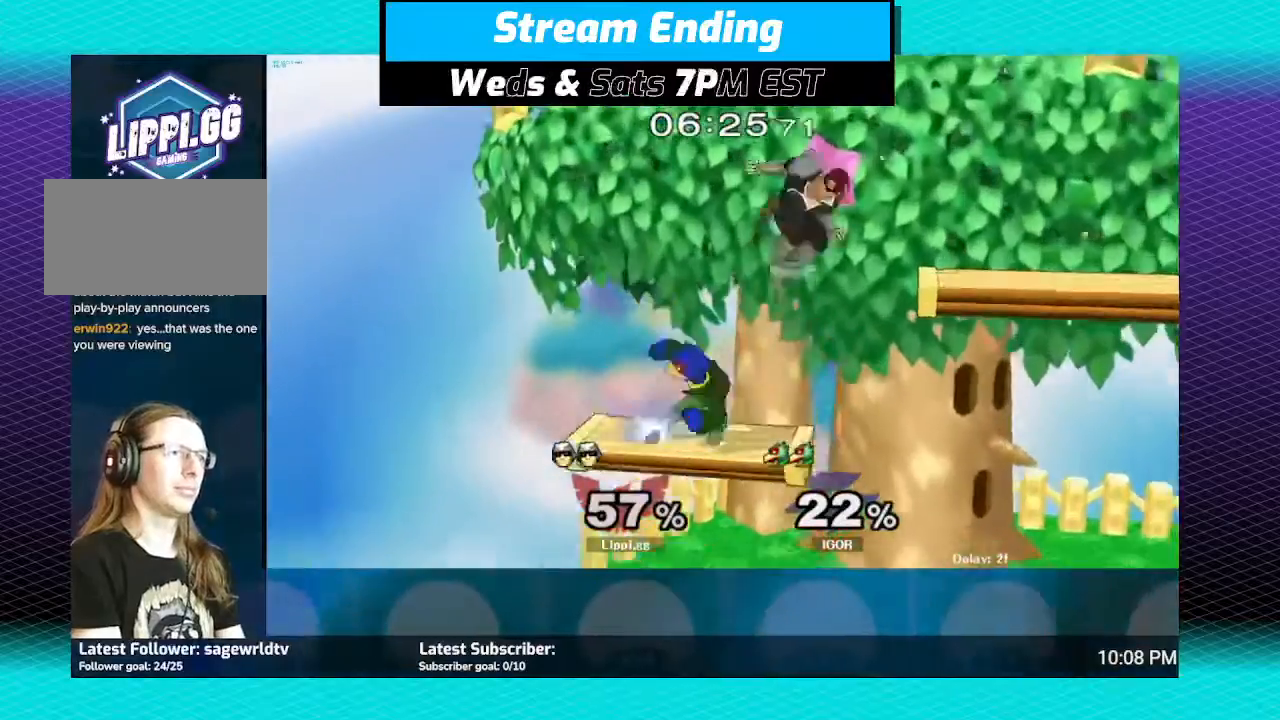
{"buttons": [], "left_stick": "center", "right_stick": "center", "events": [[66, "Y", "up"], [66, "left_stick", "up-left"], [200, "right_stick", "down"], [300, "right_stick", "center"], [333, "left_stick", "down"], [367, "right_stick", "down"], [433, "right_stick", "center"], [467, "left_stick", "center"]]}
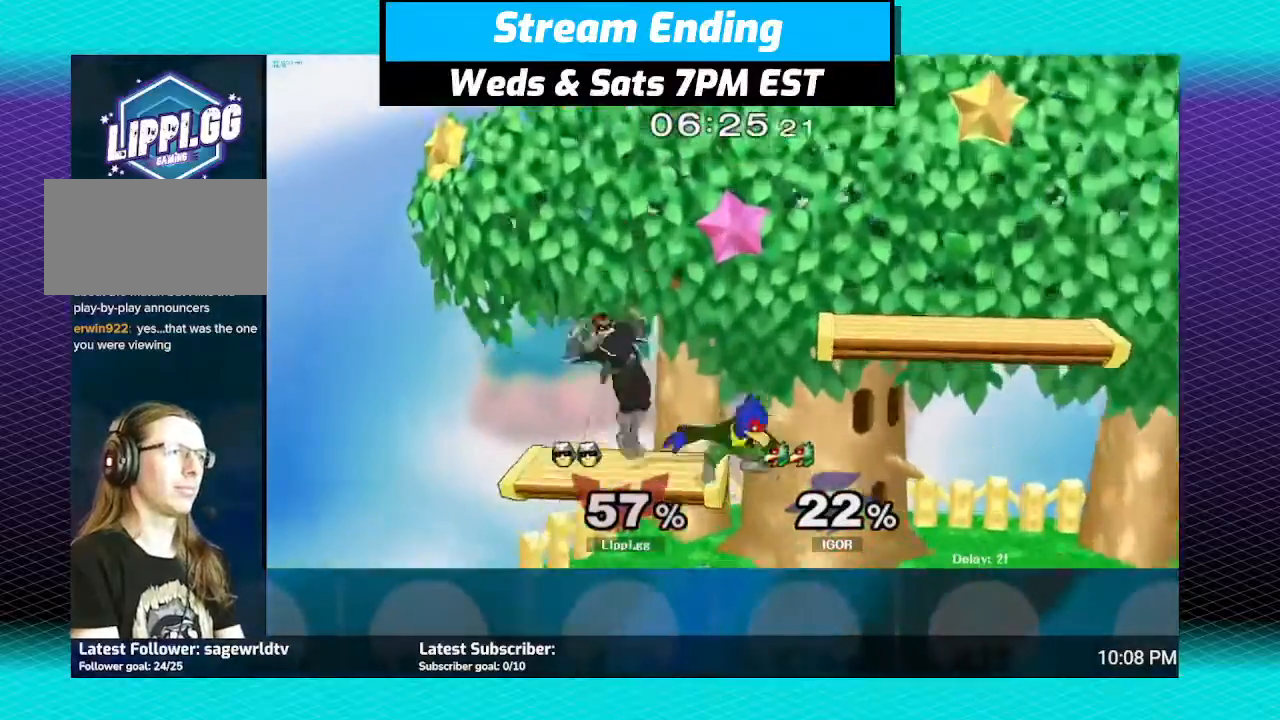
{"buttons": ["Y"], "left_stick": "left", "right_stick": "center", "events": [[33, "right_stick", "down-right"], [167, "left_stick", "down"], [200, "right_stick", "down"], [334, "left_stick", "center"], [334, "right_stick", "center"], [467, "Y", "down"], [467, "left_stick", "left"]]}
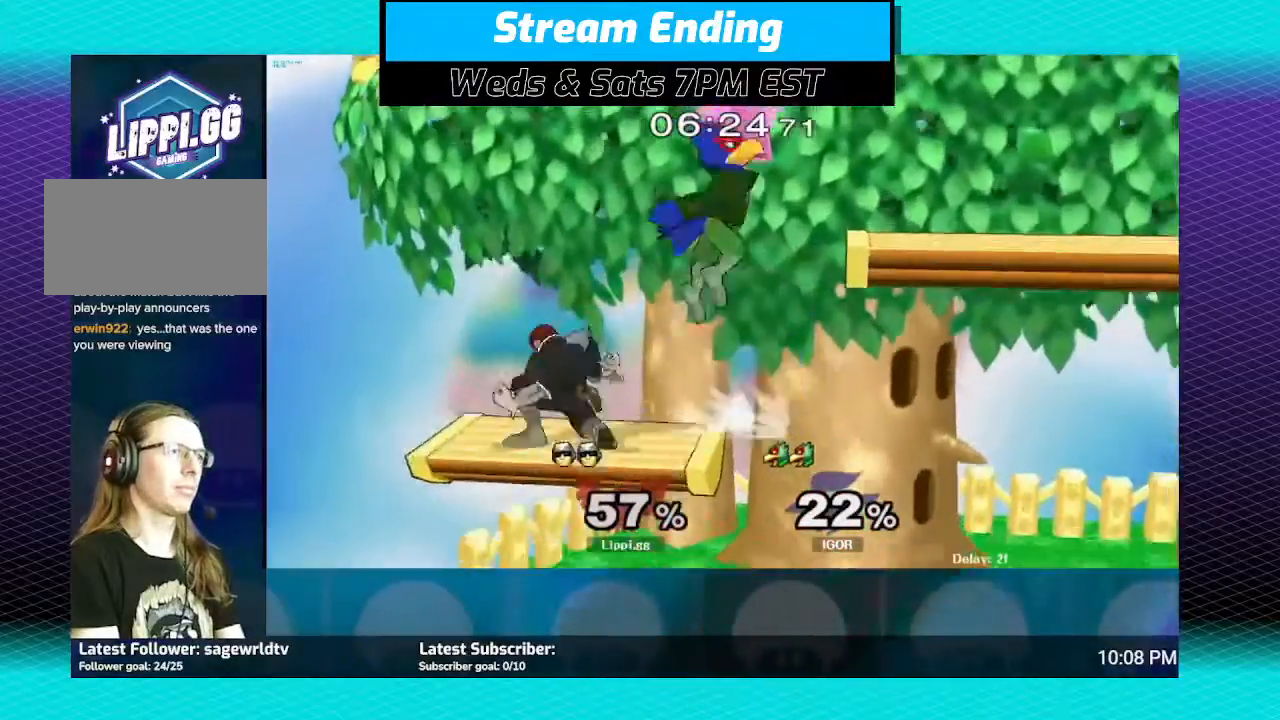
{"buttons": [], "left_stick": "right", "right_stick": "center", "events": [[66, "Y", "up"], [166, "Y", "down"], [200, "left_stick", "right"], [233, "Y", "up"], [267, "Y", "down"], [367, "Y", "up"]]}
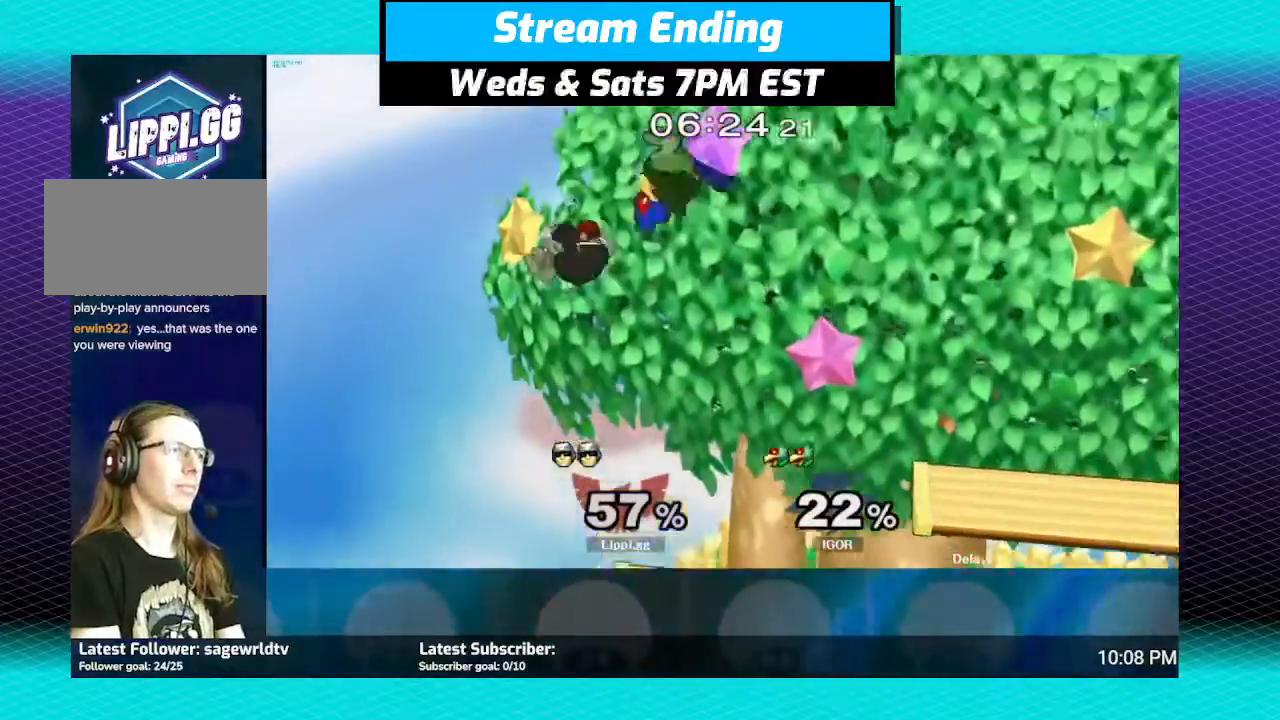
{"buttons": [], "left_stick": "right", "right_stick": "center", "events": [[100, "left_stick", "up-right"], [100, "right_stick", "down-right"], [367, "left_stick", "right"], [501, "right_stick", "center"]]}
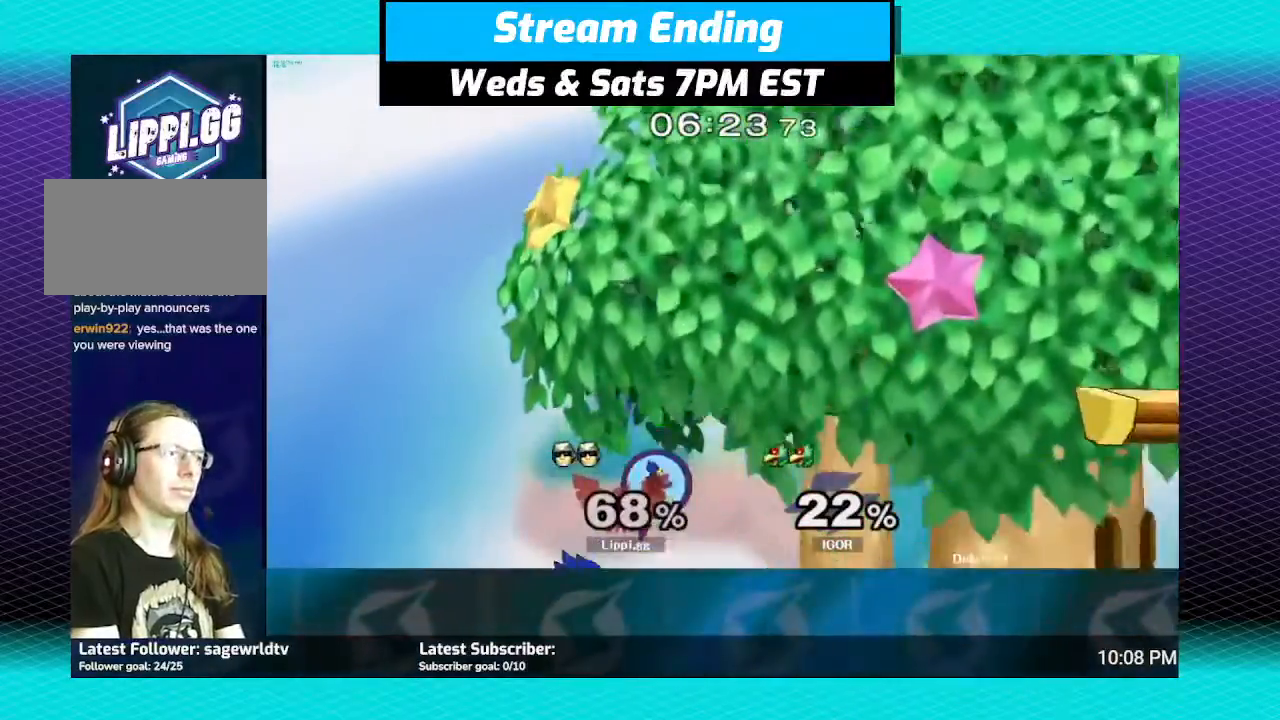
{"buttons": [], "left_stick": "right", "right_stick": "center", "events": [[233, "right_stick", "down"], [300, "right_stick", "center"], [400, "right_stick", "down"], [500, "right_stick", "center"]]}